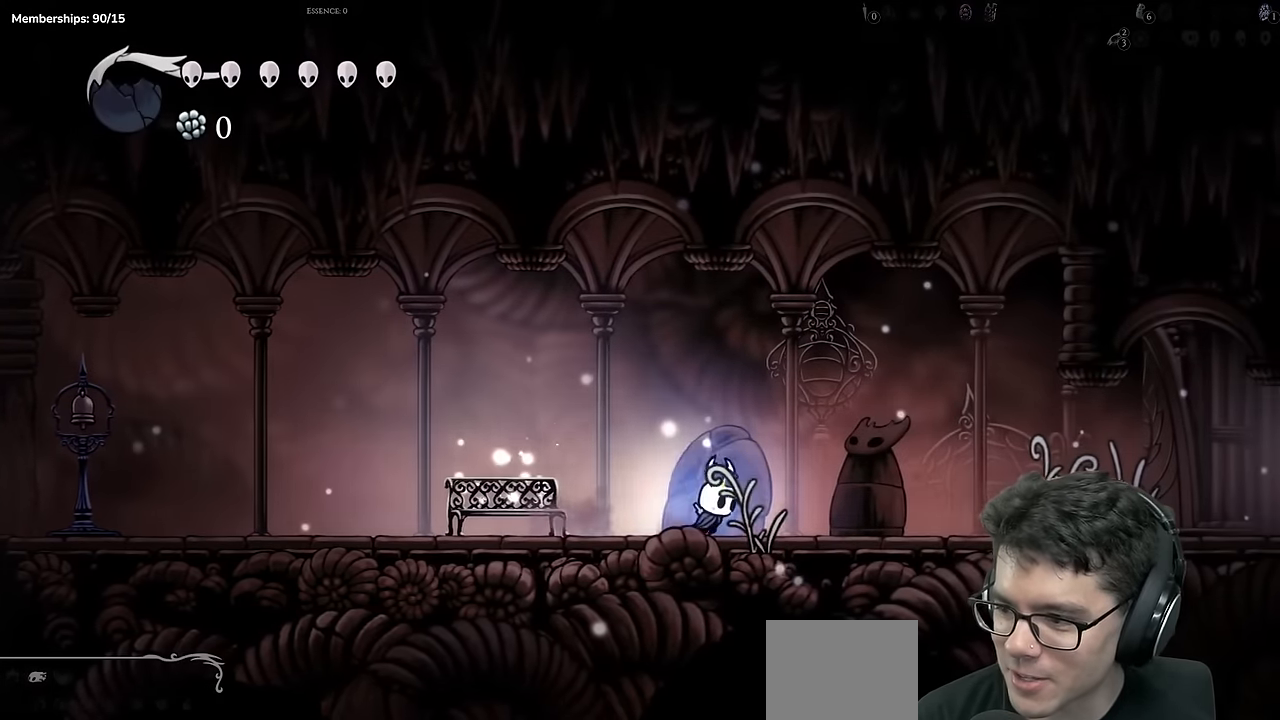
Gameplay with a controller (Xbox layout); each line is a JSON object with the inputs held at the frame after it. "events" lists button and stick changes between this image and that frame as [ms after this image, input, new state], when the widget could be followed in between. Not read: L3 R3.
{"buttons": ["DPAD_RIGHT"], "left_stick": "center", "right_stick": "center", "events": [[284, "X", "up"]]}
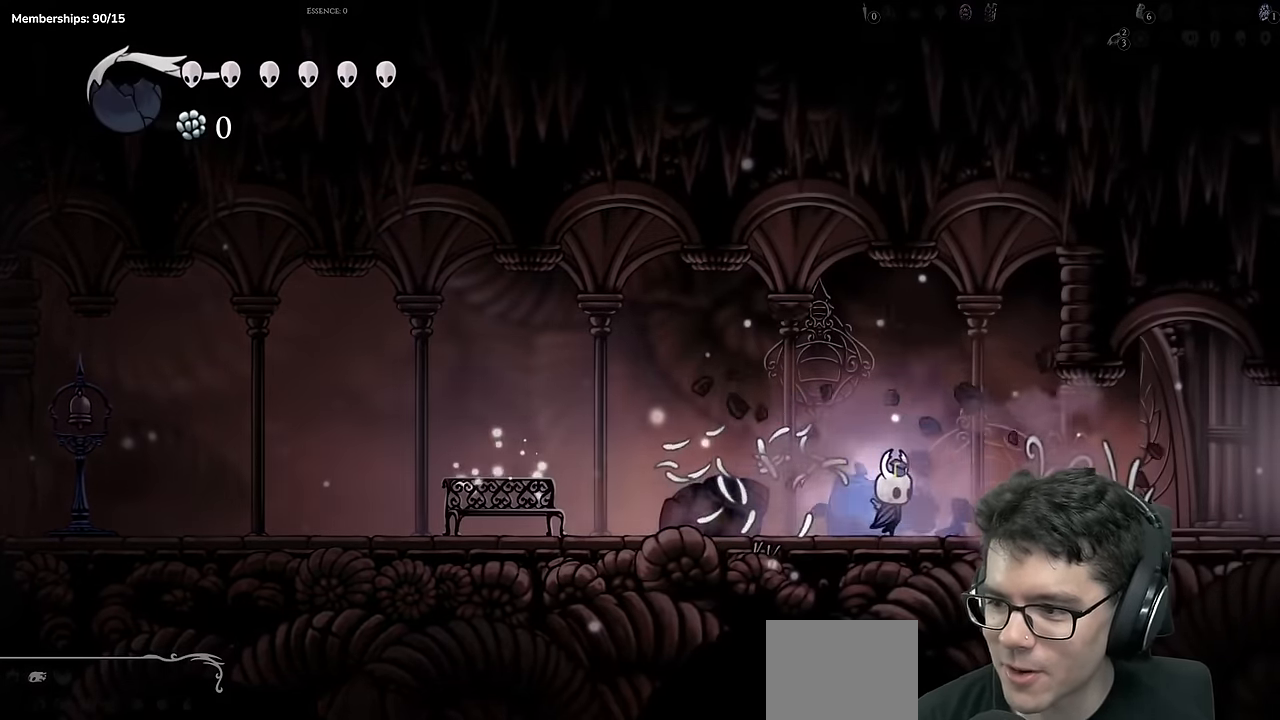
{"buttons": ["DPAD_RIGHT"], "left_stick": "center", "right_stick": "center", "events": []}
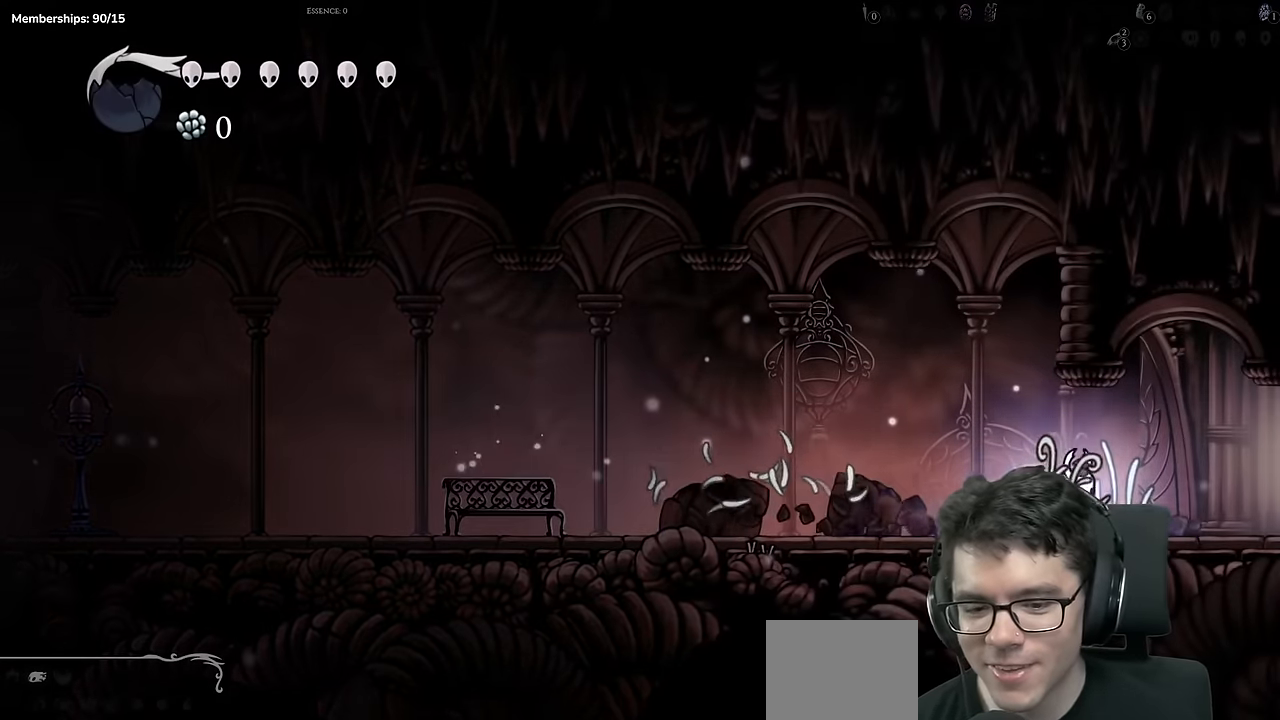
{"buttons": [], "left_stick": "center", "right_stick": "center", "events": [[484, "DPAD_RIGHT", "up"]]}
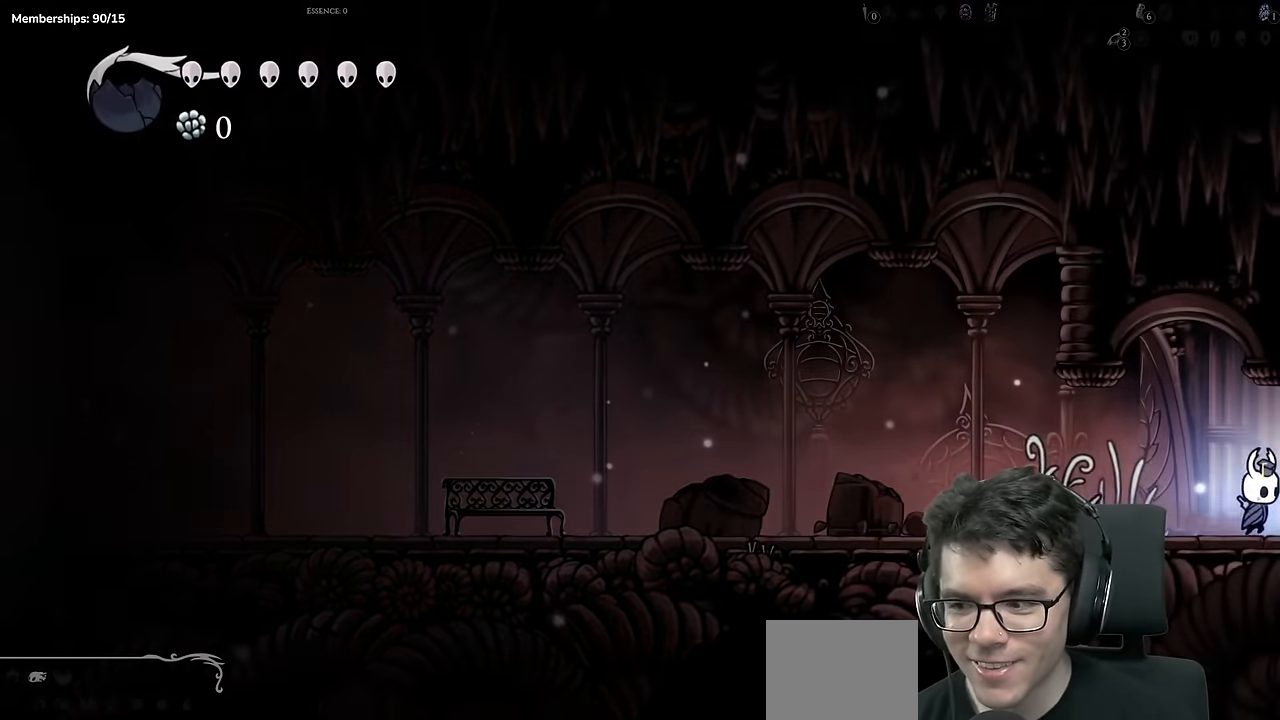
{"buttons": ["DPAD_RIGHT"], "left_stick": "center", "right_stick": "center", "events": [[333, "DPAD_RIGHT", "down"]]}
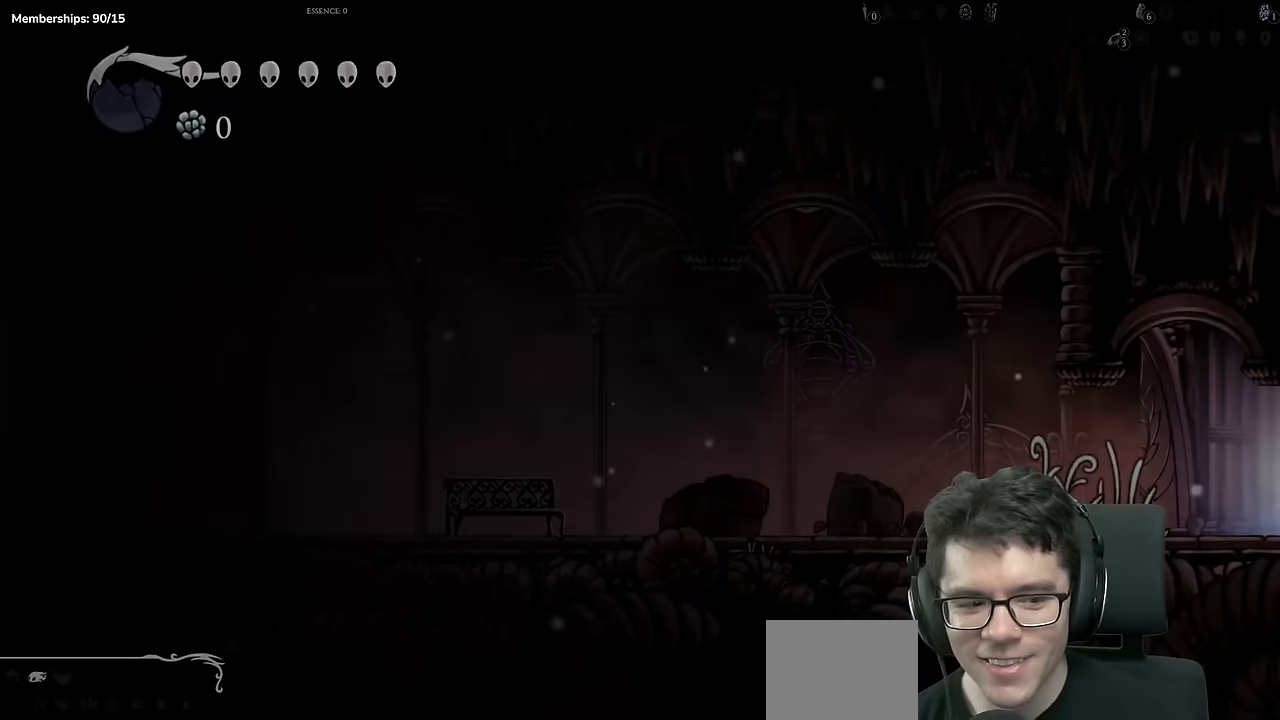
{"buttons": [], "left_stick": "center", "right_stick": "center", "events": [[217, "DPAD_RIGHT", "up"]]}
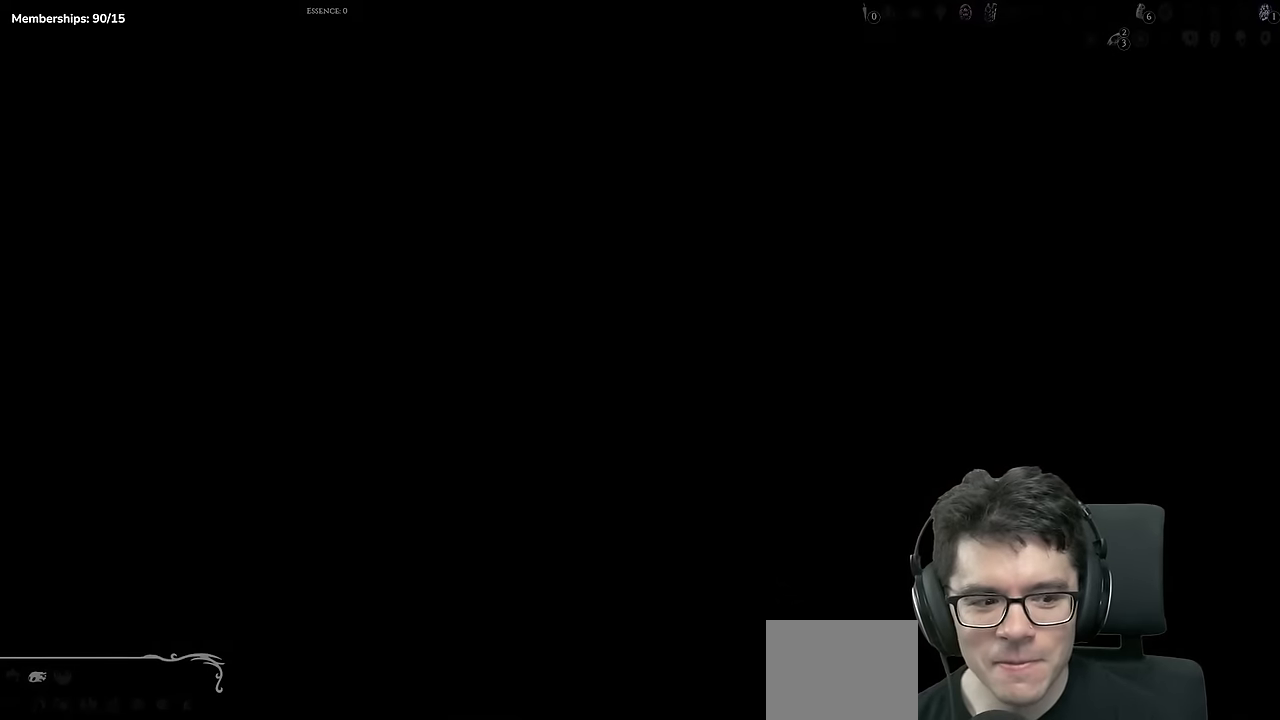
{"buttons": ["DPAD_RIGHT"], "left_stick": "center", "right_stick": "center", "events": [[250, "DPAD_RIGHT", "down"]]}
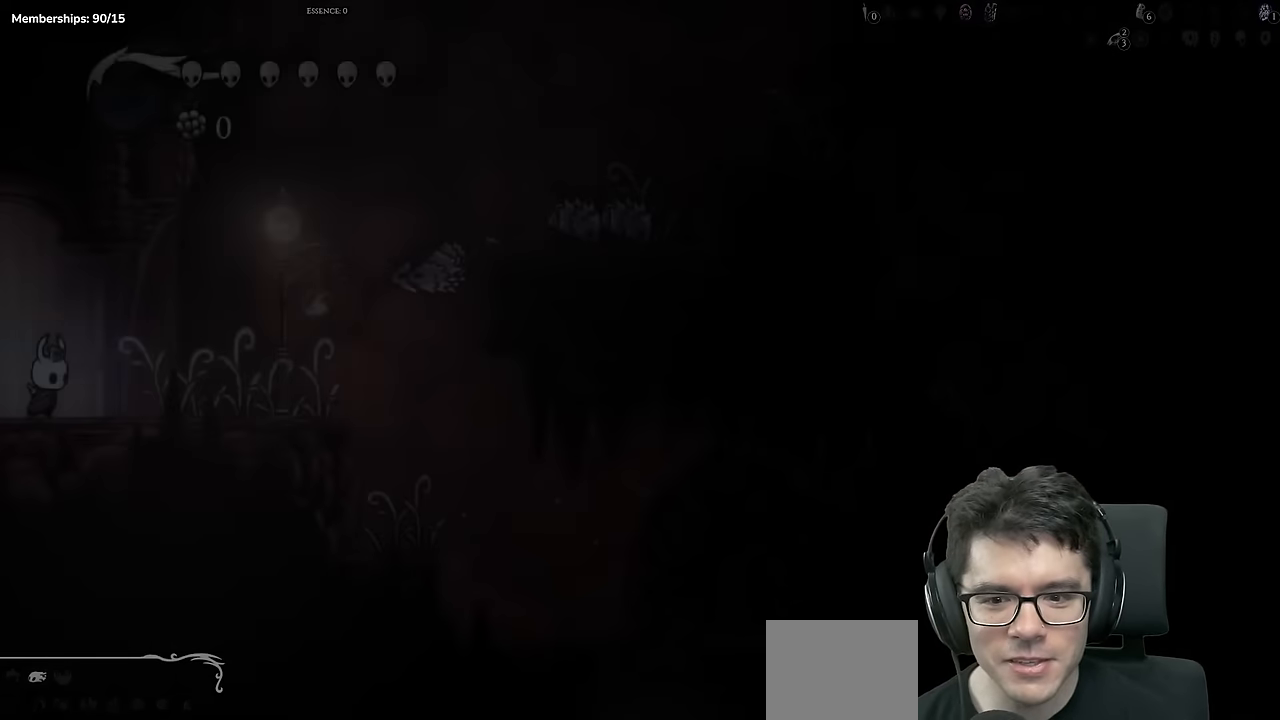
{"buttons": ["X", "DPAD_RIGHT"], "left_stick": "center", "right_stick": "center", "events": [[301, "X", "down"]]}
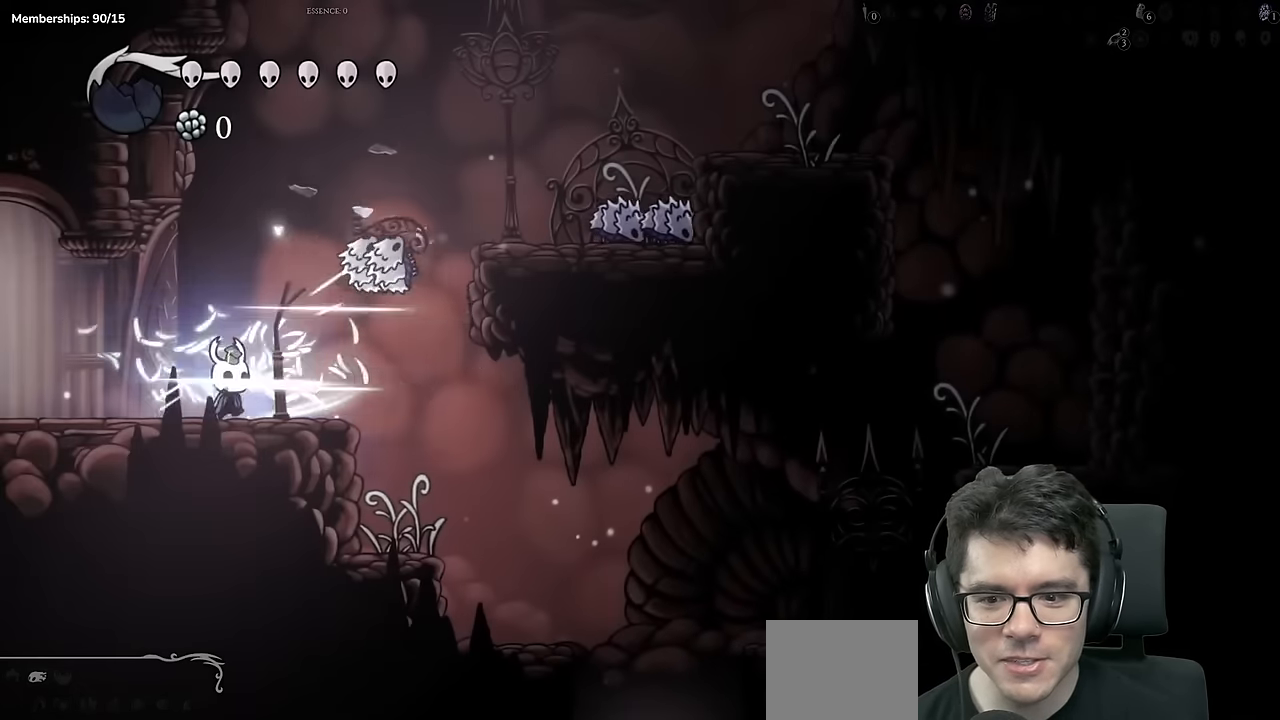
{"buttons": ["X", "DPAD_DOWN", "DPAD_RIGHT"], "left_stick": "center", "right_stick": "center", "events": [[50, "X", "up"], [217, "DPAD_DOWN", "down"], [400, "X", "down"]]}
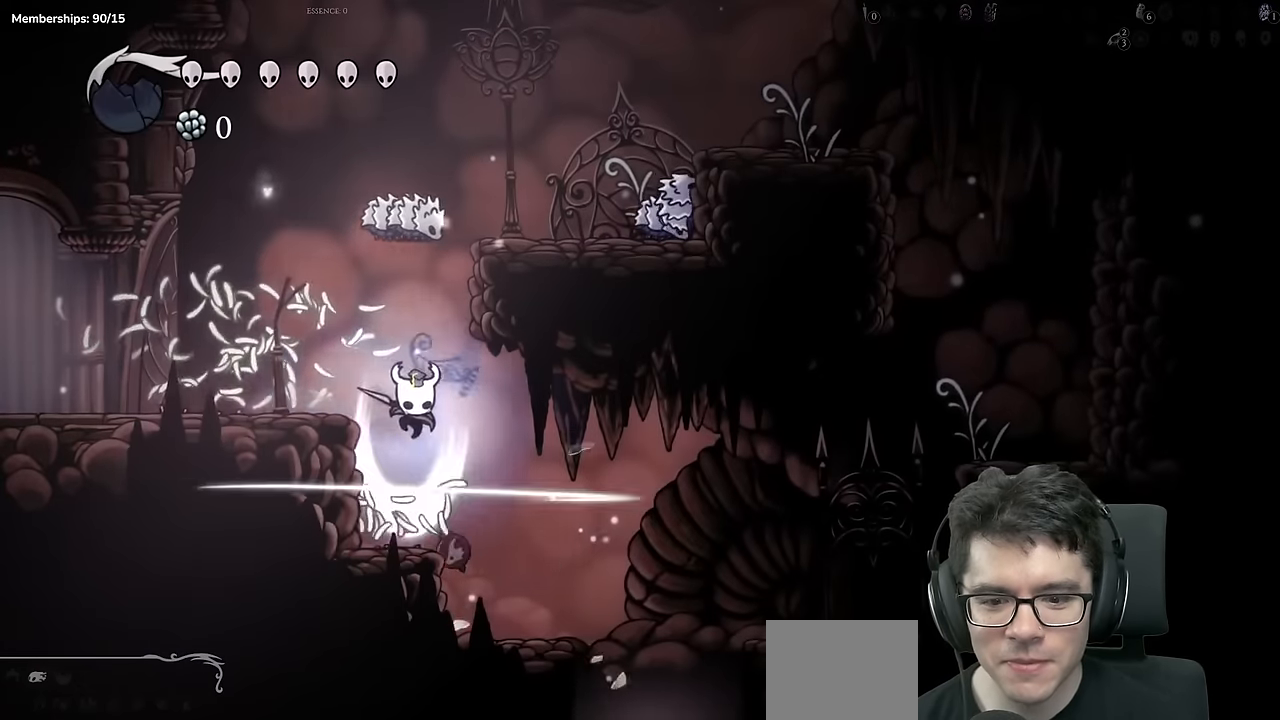
{"buttons": ["DPAD_RIGHT"], "left_stick": "center", "right_stick": "center", "events": [[84, "DPAD_DOWN", "up"], [84, "X", "up"]]}
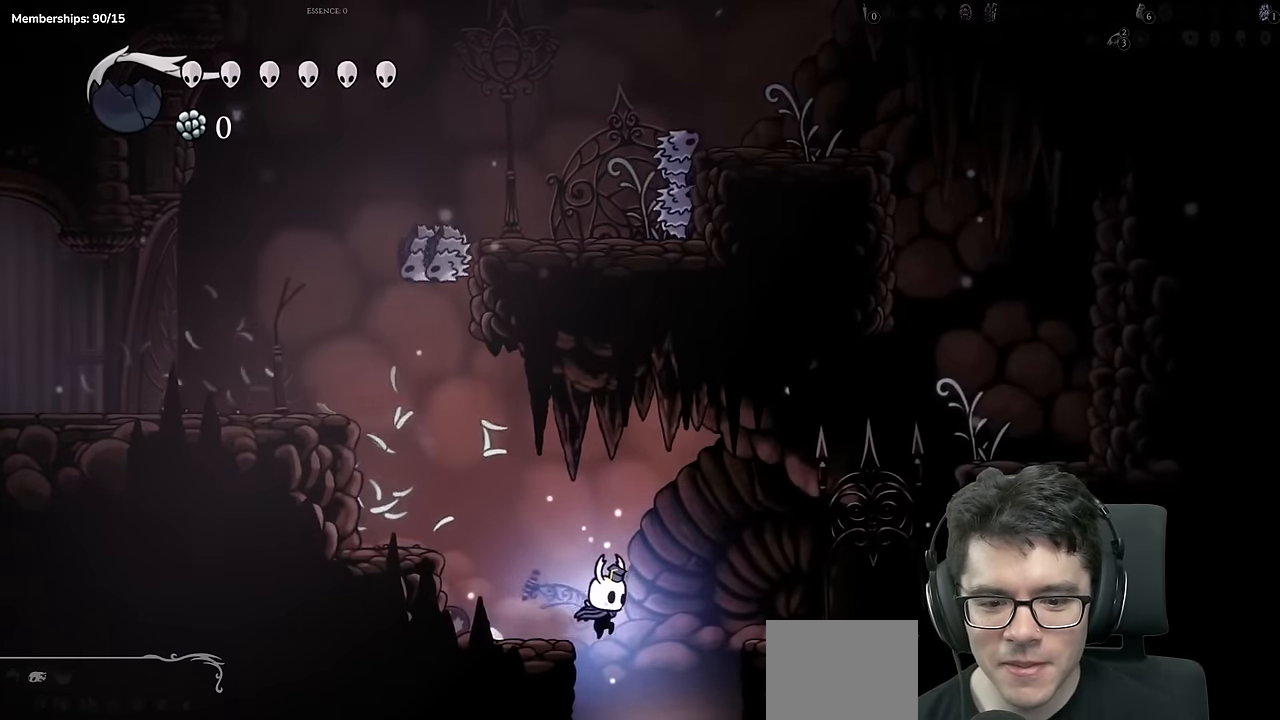
{"buttons": [], "left_stick": "center", "right_stick": "center", "events": [[33, "X", "down"], [200, "DPAD_RIGHT", "up"], [267, "X", "up"]]}
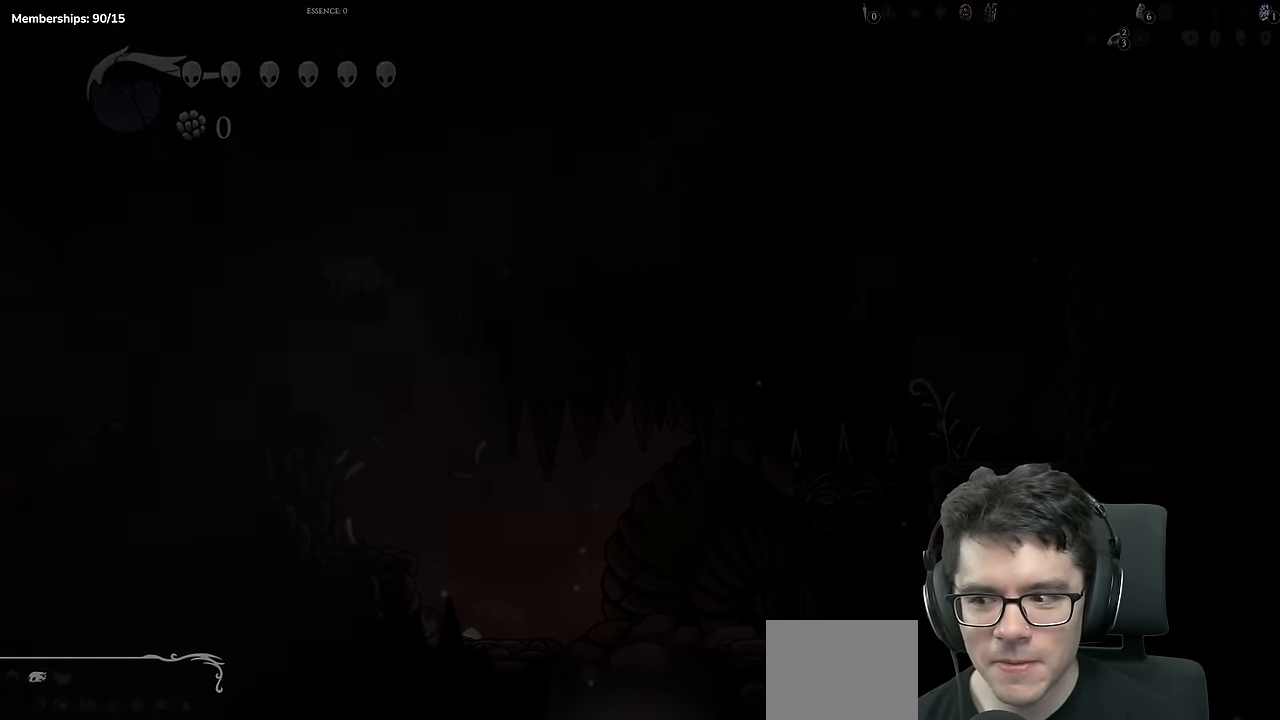
{"buttons": [], "left_stick": "center", "right_stick": "center", "events": []}
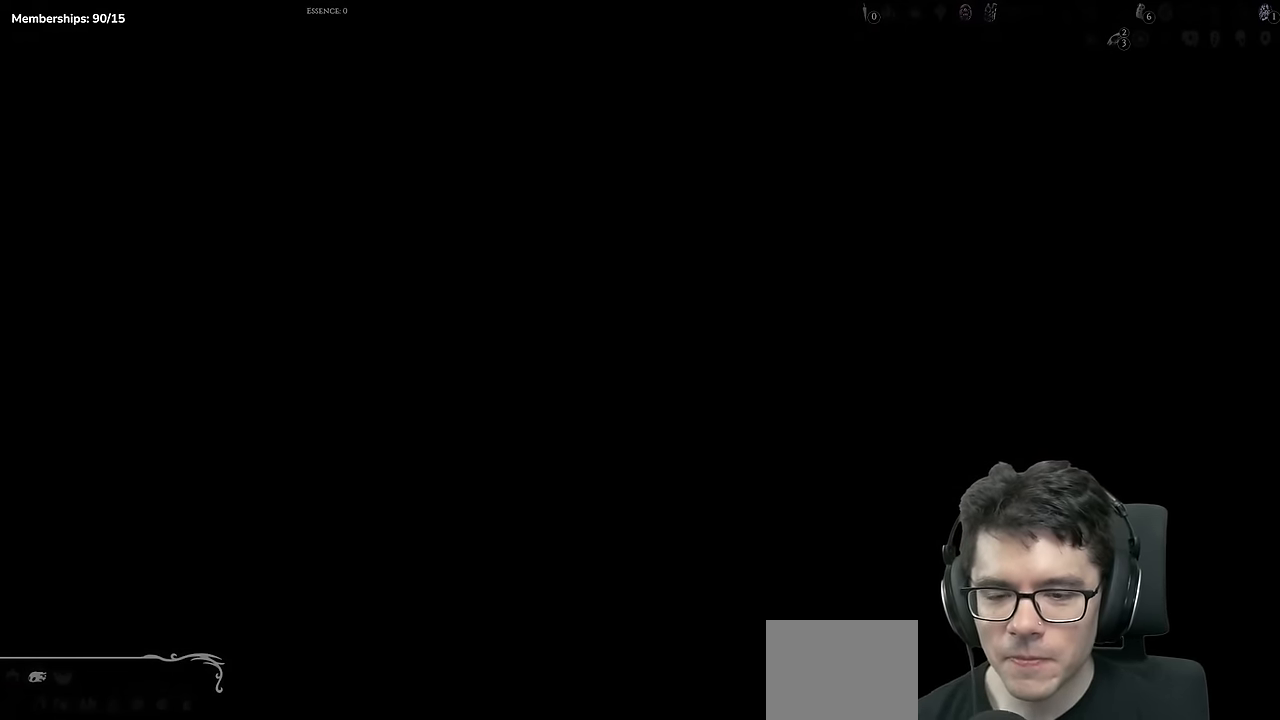
{"buttons": ["DPAD_LEFT"], "left_stick": "center", "right_stick": "center", "events": [[450, "DPAD_LEFT", "down"]]}
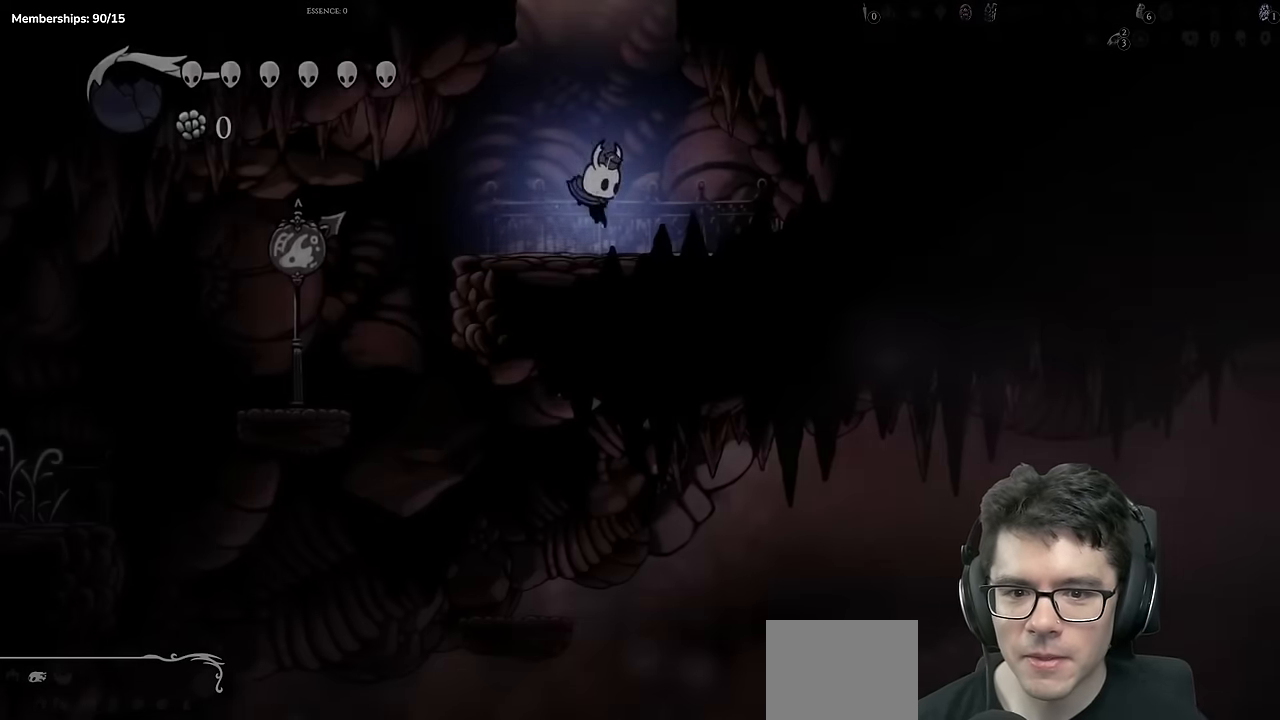
{"buttons": ["SELECT"], "left_stick": "center", "right_stick": "center", "events": [[384, "SELECT", "down"], [451, "DPAD_LEFT", "up"]]}
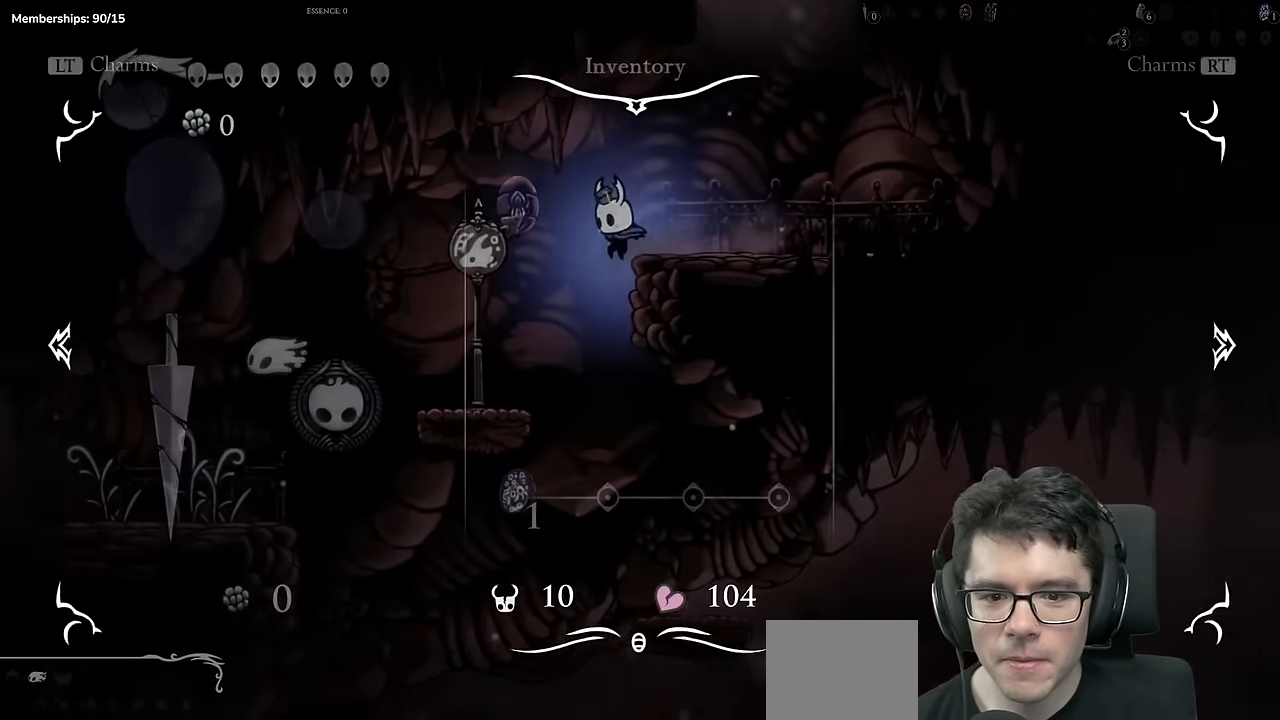
{"buttons": [], "left_stick": "center", "right_stick": "center", "events": [[100, "SELECT", "up"]]}
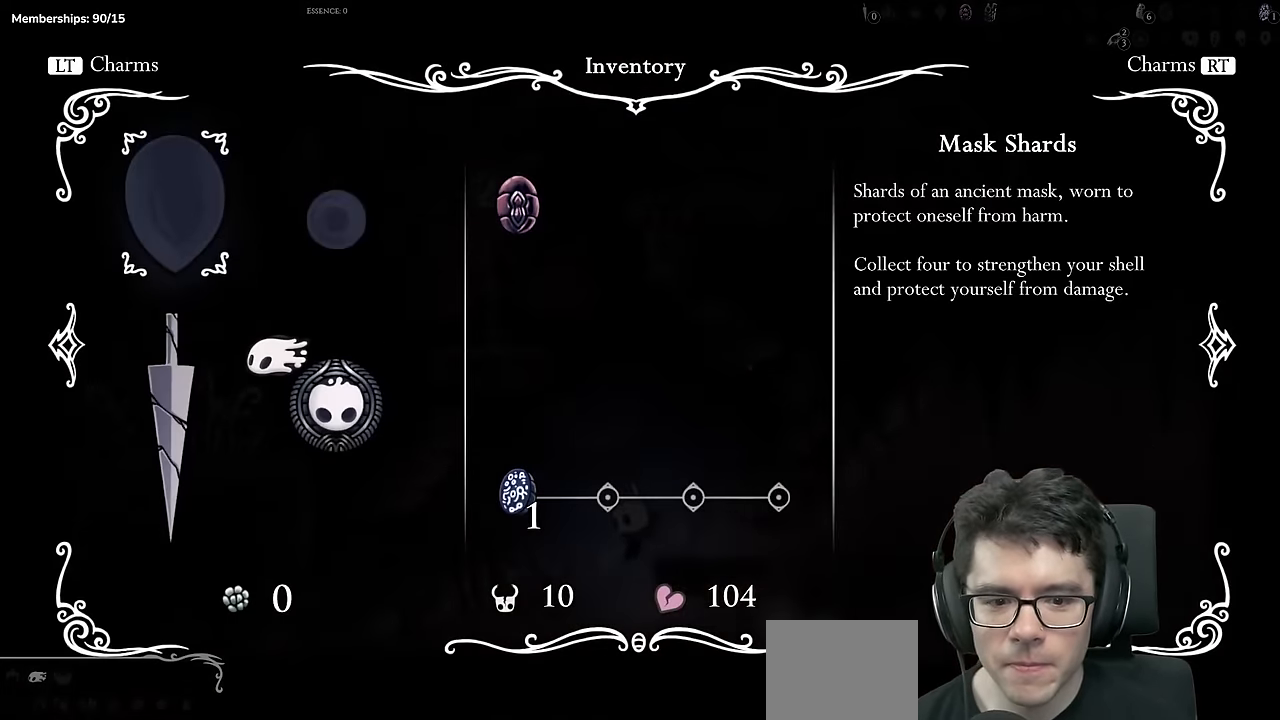
{"buttons": [], "left_stick": "center", "right_stick": "center", "events": []}
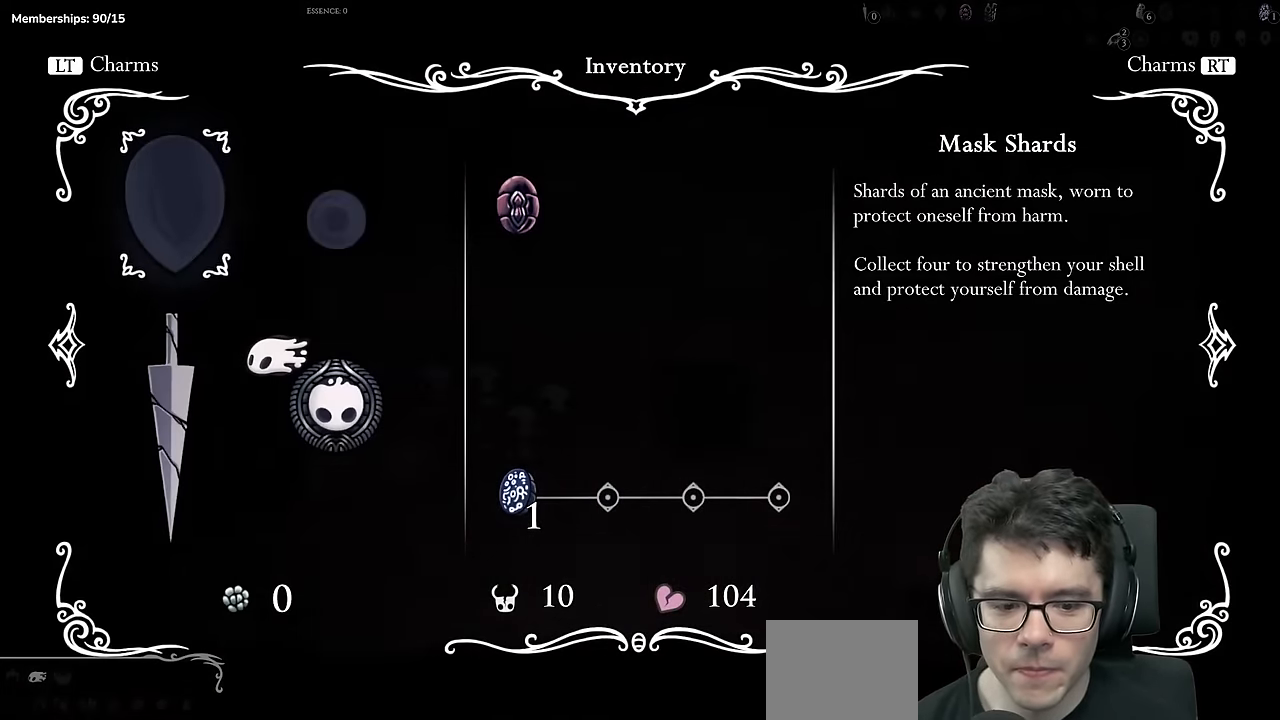
{"buttons": ["A", "DPAD_RIGHT"], "left_stick": "center", "right_stick": "center", "events": [[133, "B", "down"], [250, "B", "up"], [434, "A", "down"], [484, "DPAD_RIGHT", "down"]]}
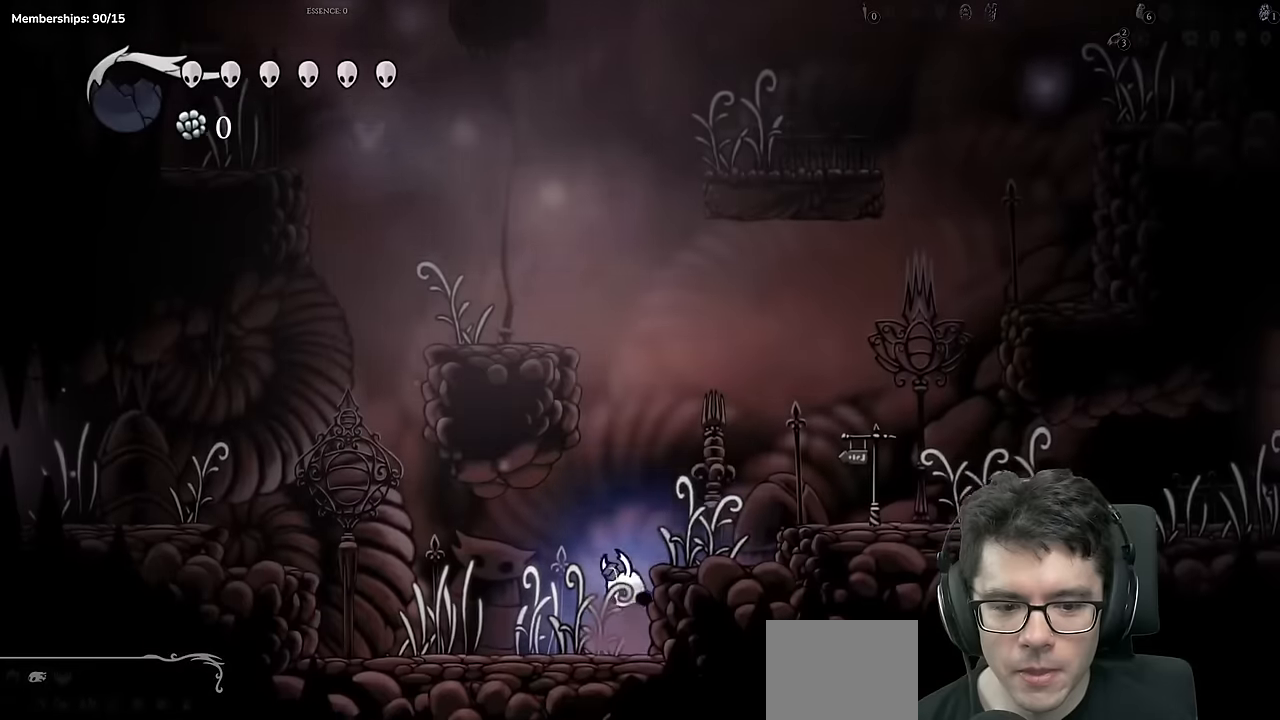
{"buttons": ["X", "DPAD_RIGHT"], "left_stick": "center", "right_stick": "center", "events": [[251, "A", "up"], [484, "X", "down"]]}
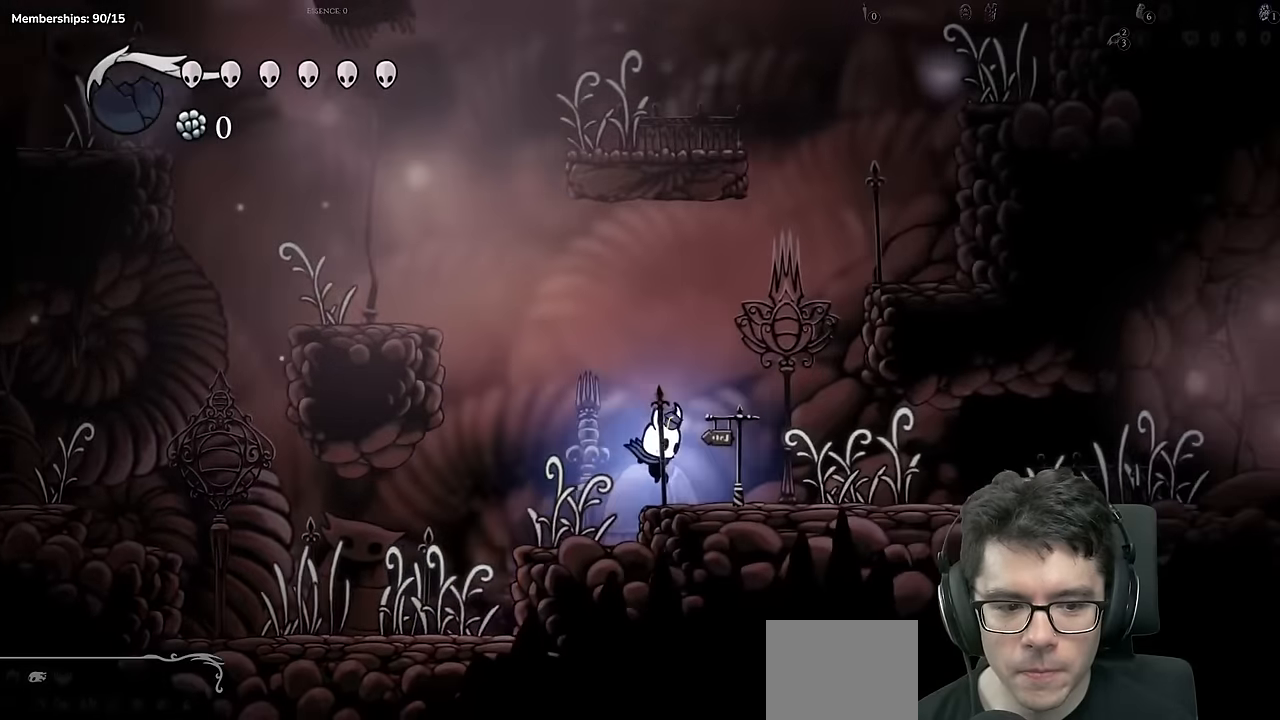
{"buttons": ["X", "DPAD_RIGHT"], "left_stick": "center", "right_stick": "center", "events": [[267, "X", "up"], [367, "X", "down"]]}
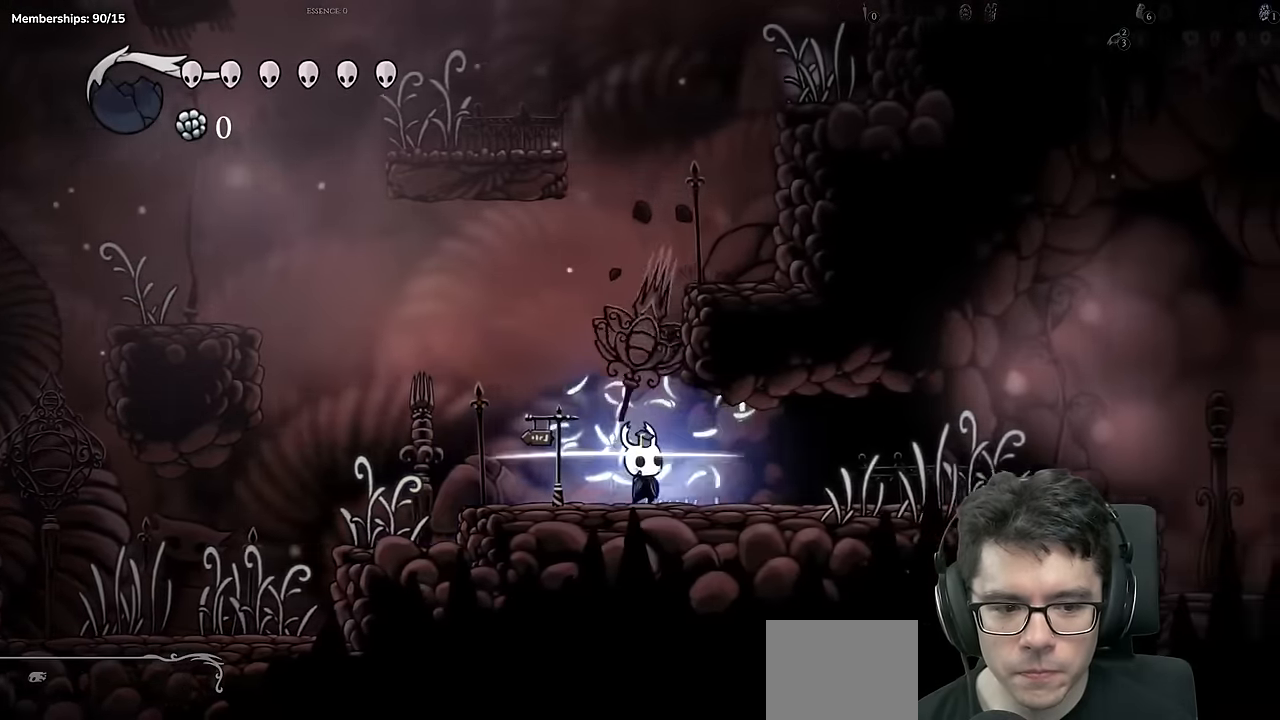
{"buttons": ["X", "DPAD_RIGHT"], "left_stick": "center", "right_stick": "center", "events": [[200, "X", "up"], [350, "X", "down"]]}
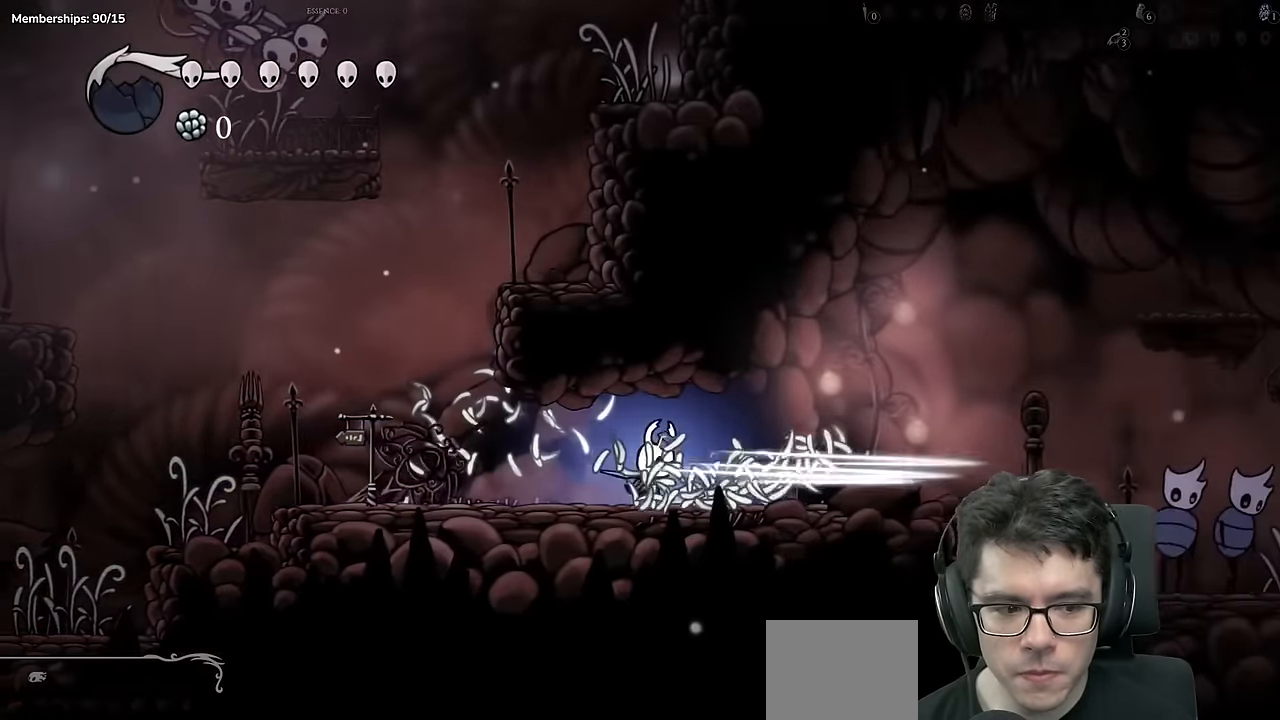
{"buttons": ["DPAD_RIGHT"], "left_stick": "center", "right_stick": "center", "events": [[134, "X", "up"]]}